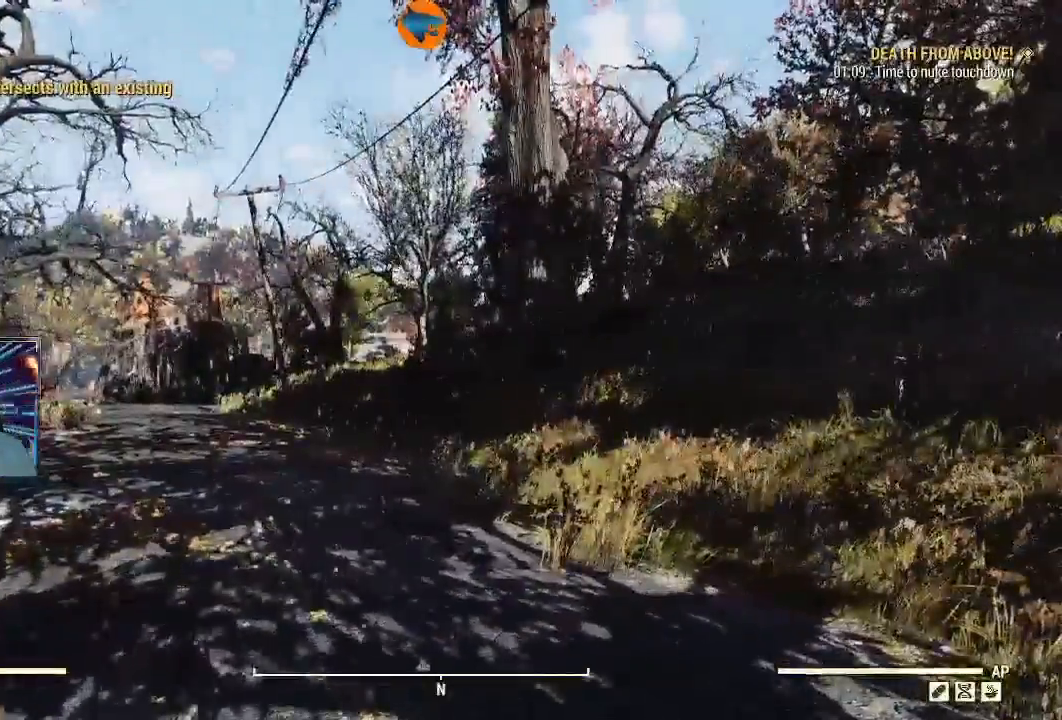
Gameplay with a controller (Xbox layout); each line is a JSON object with the inputs held at the frame after it (dt_ms = milliseconds from this image to that frame). "events" lists button and stick changes between this image and that frame as [ms after this image, input, new state], when the widget could be followed in between.
{"dt_ms": 500, "buttons": [], "left_stick": "center", "right_stick": "center", "events": [[67, "R2", "down"], [267, "R2", "up"], [500, "right_stick", "center"]]}
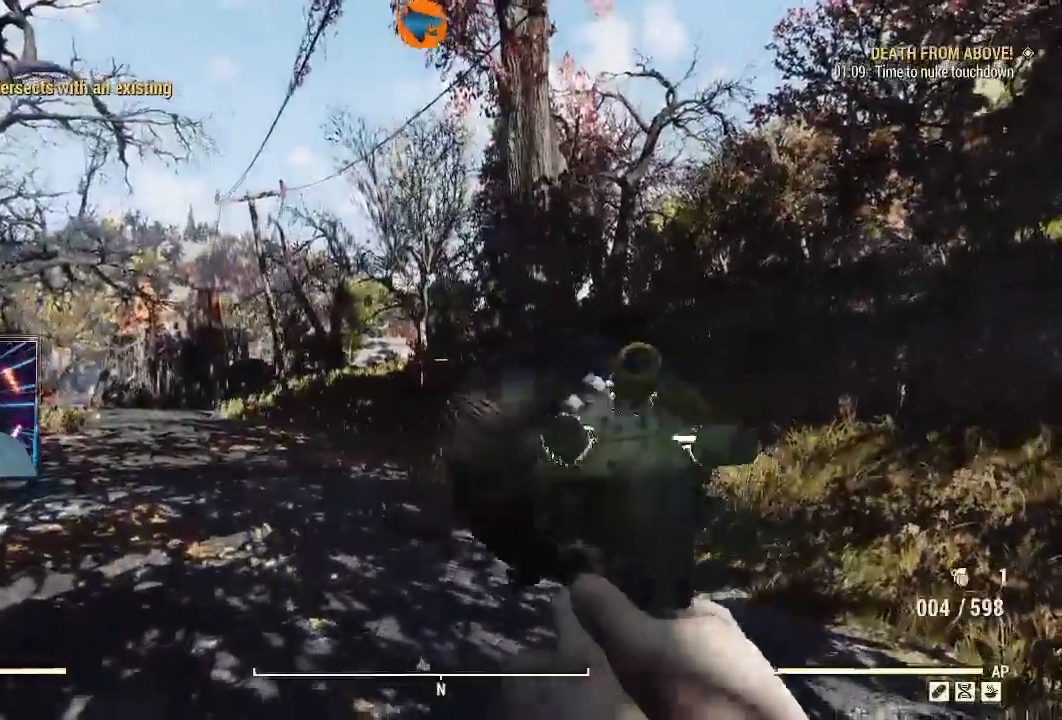
{"dt_ms": 1000, "buttons": [], "left_stick": "center", "right_stick": "left"}
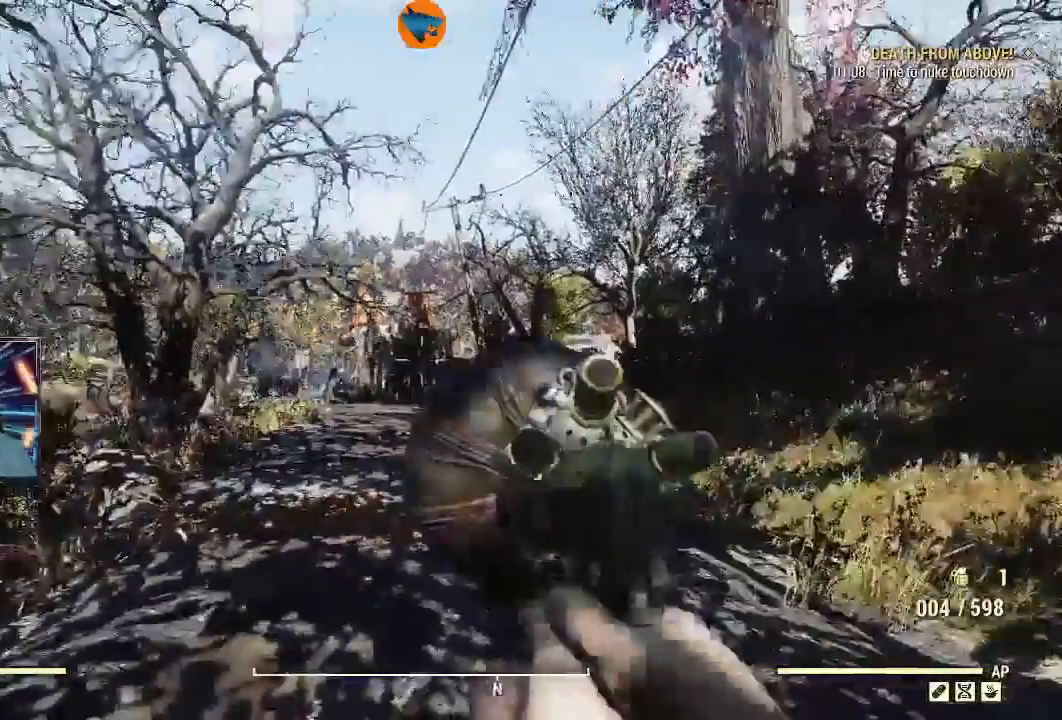
{"dt_ms": 1000, "buttons": [], "left_stick": "center", "right_stick": "center"}
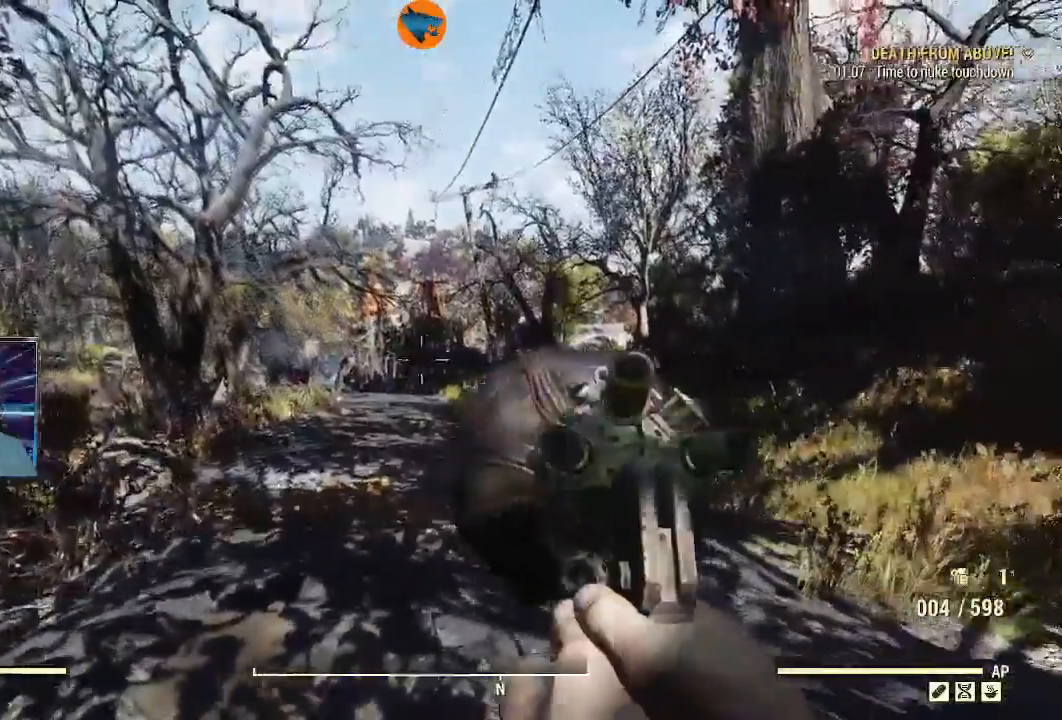
{"dt_ms": 500, "buttons": [], "left_stick": "center", "right_stick": "down", "events": [[100, "R2", "down"], [300, "right_stick", "down-right"], [367, "R2", "up"], [500, "right_stick", "down"]]}
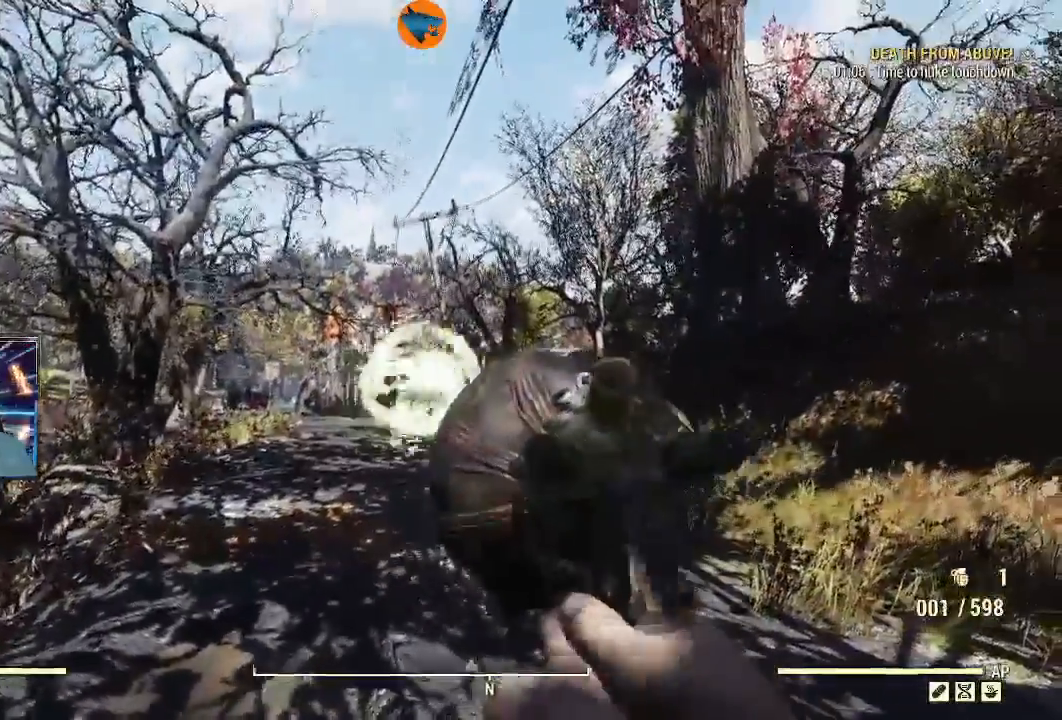
{"dt_ms": 500, "buttons": [], "left_stick": "center", "right_stick": "center"}
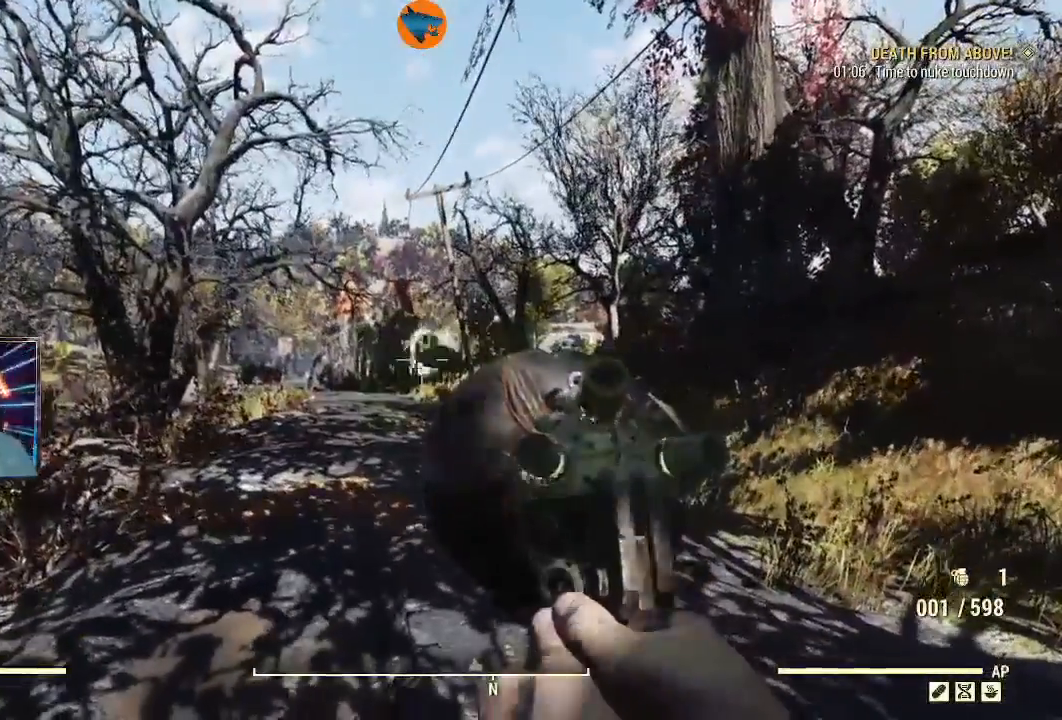
{"dt_ms": 500, "buttons": [], "left_stick": "center", "right_stick": "center", "events": []}
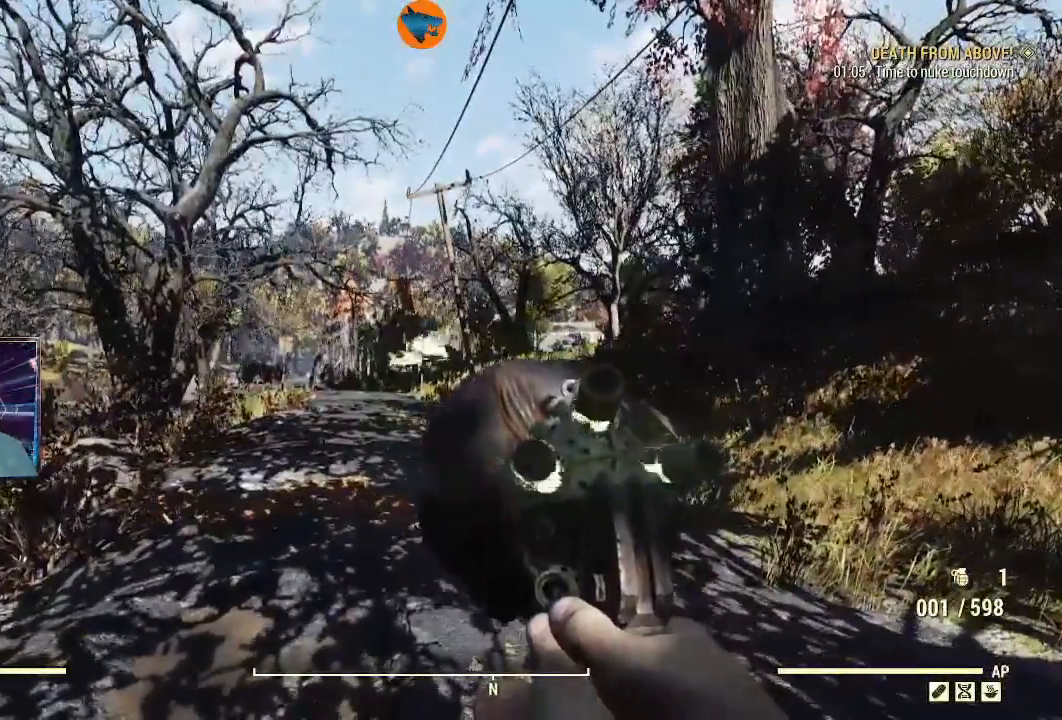
{"dt_ms": 500, "buttons": [], "left_stick": "center", "right_stick": "center", "events": []}
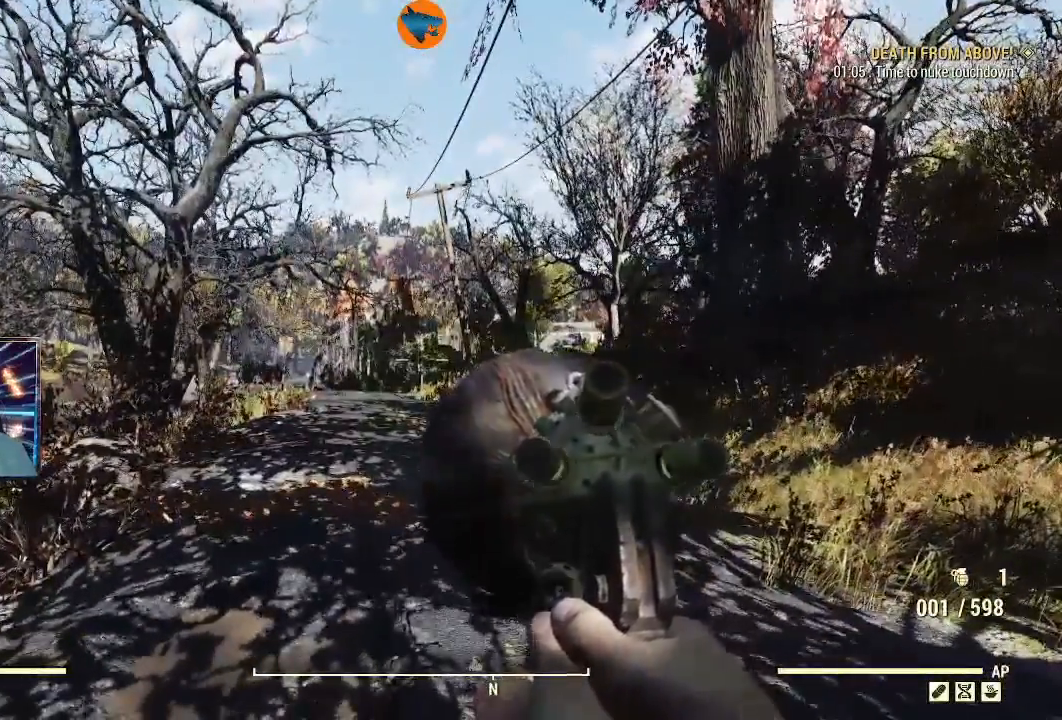
{"dt_ms": 500, "buttons": [], "left_stick": "center", "right_stick": "center", "events": [[133, "X", "down"], [233, "X", "up"]]}